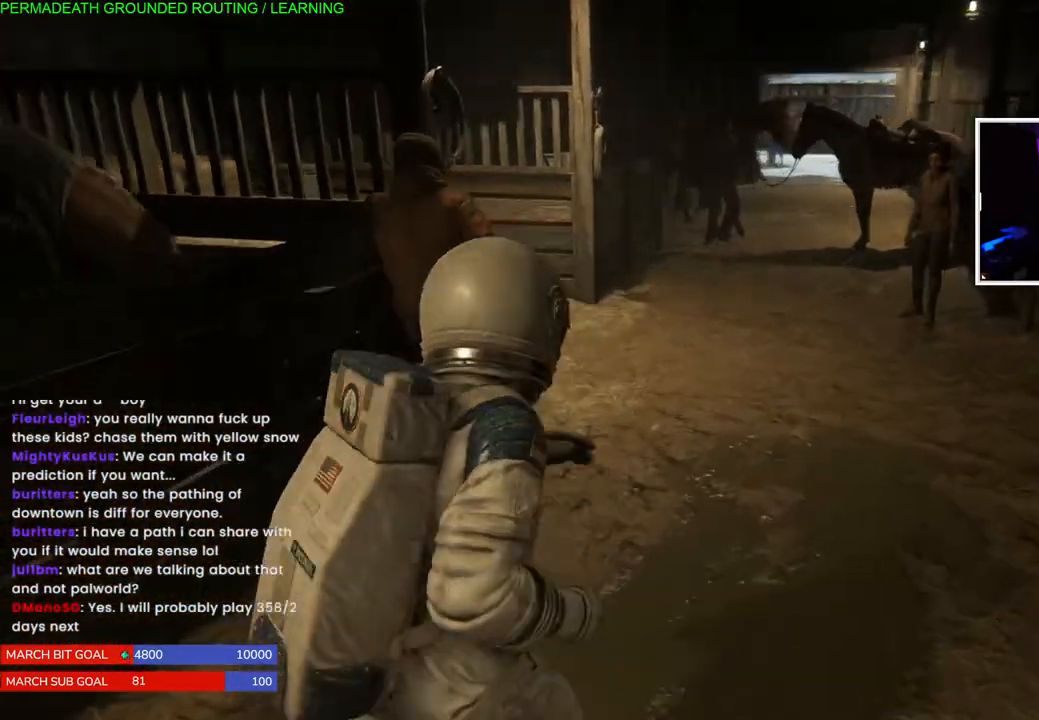
Gameplay with a controller (PlayStation layout); each line is a JSON object with the inputs held at the frame after it. "events" lists button and stick changes between this image and that frame as [ms after this image, input, new state], when the widget could be followed in between.
{"buttons": [], "left_stick": "up-right", "right_stick": "left", "events": []}
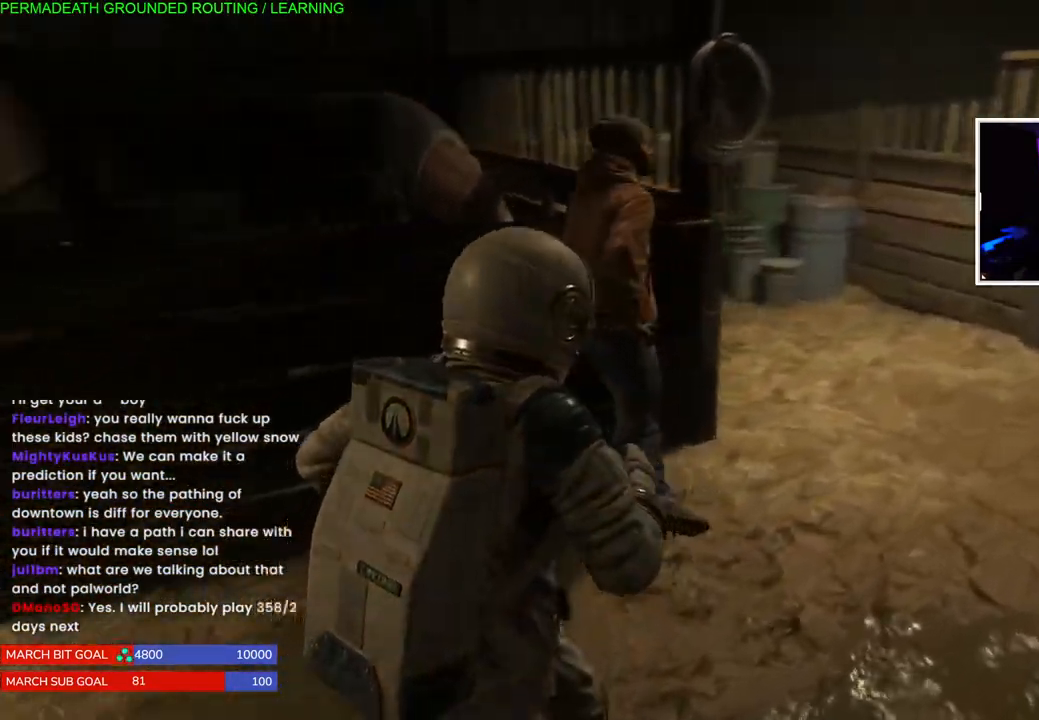
{"buttons": ["L1"], "left_stick": "left", "right_stick": "left", "events": [[150, "right_stick", "center"], [167, "left_stick", "center"], [300, "left_stick", "left"], [317, "L1", "down"], [367, "right_stick", "left"]]}
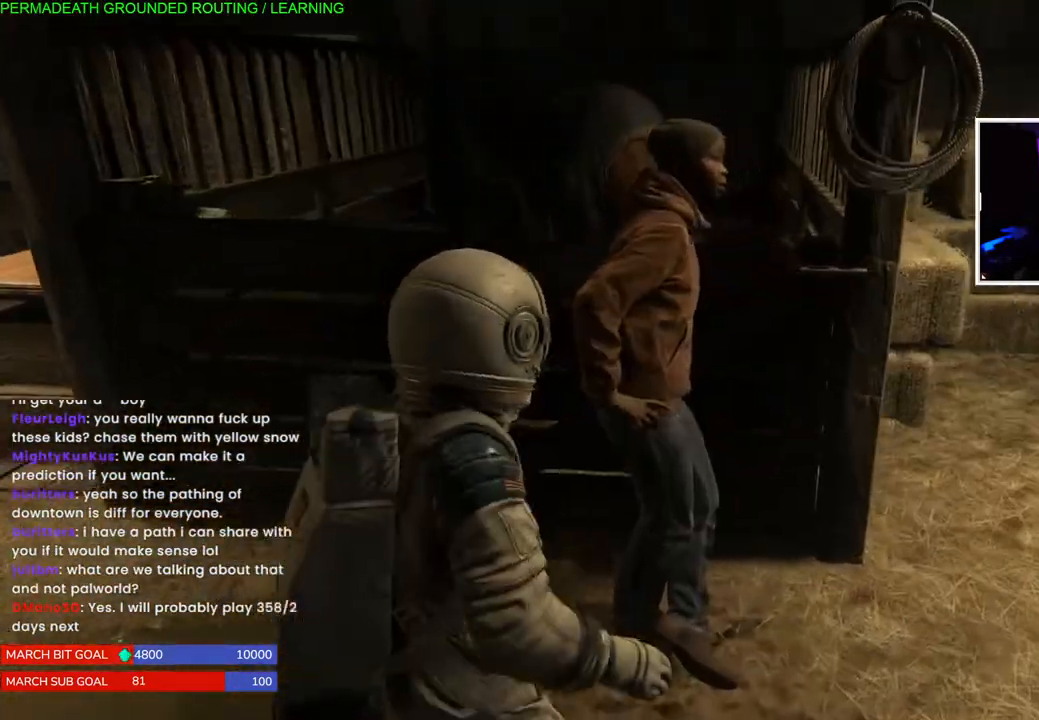
{"buttons": ["L1"], "left_stick": "left", "right_stick": "left", "events": []}
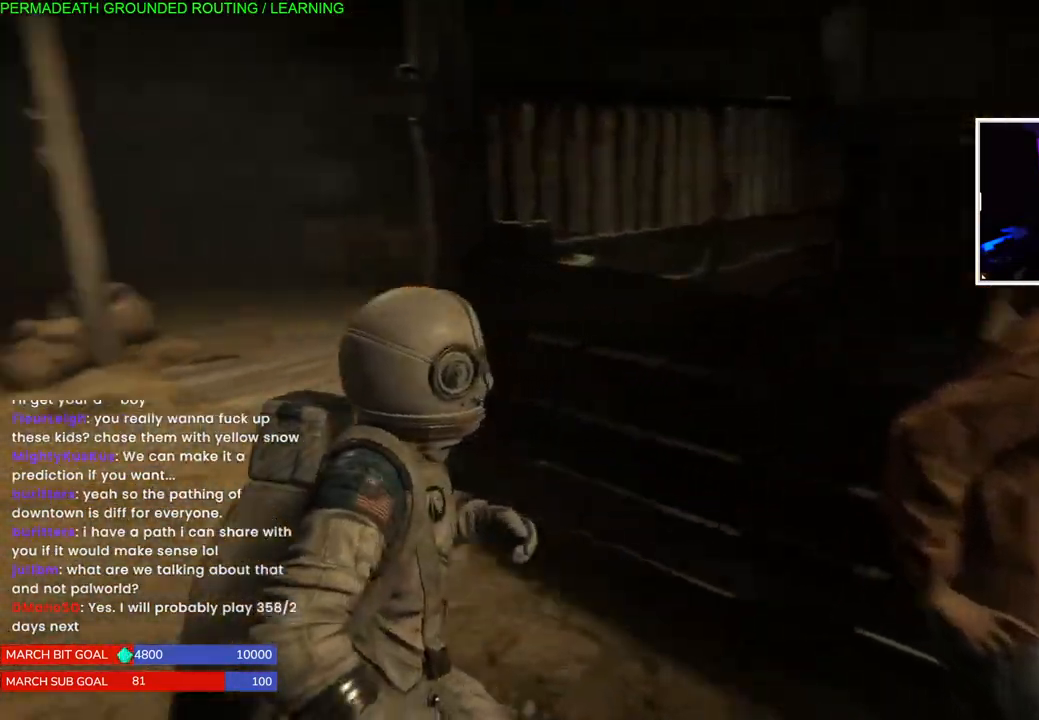
{"buttons": ["L1"], "left_stick": "up-left", "right_stick": "center"}
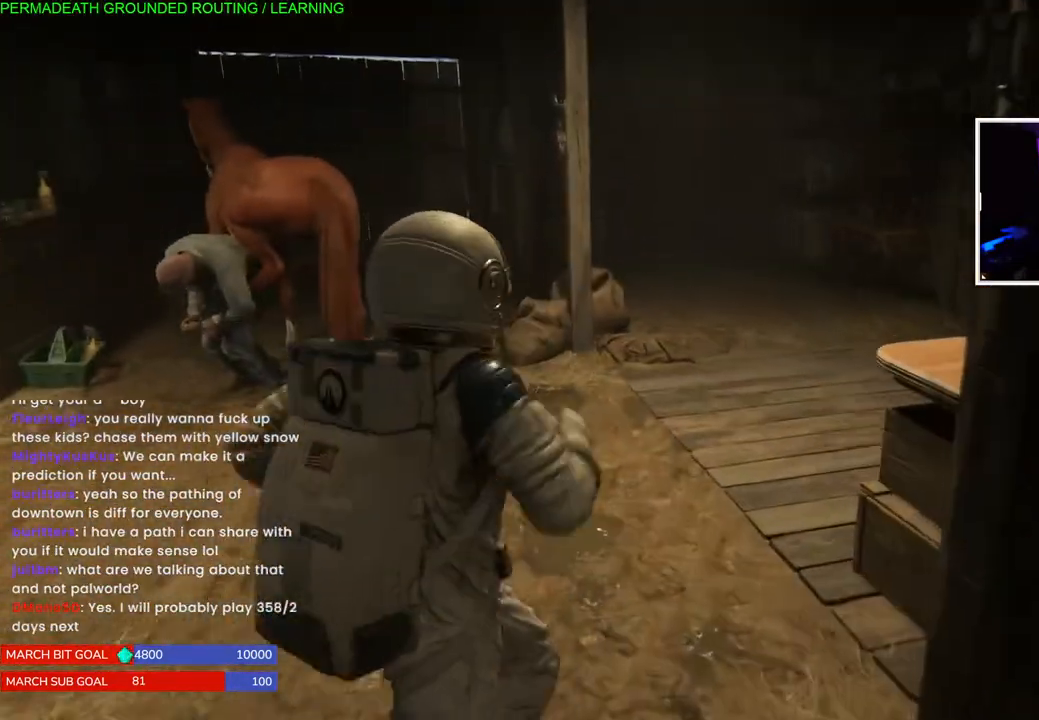
{"buttons": ["L1"], "left_stick": "up-left", "right_stick": "right", "events": [[283, "right_stick", "right"]]}
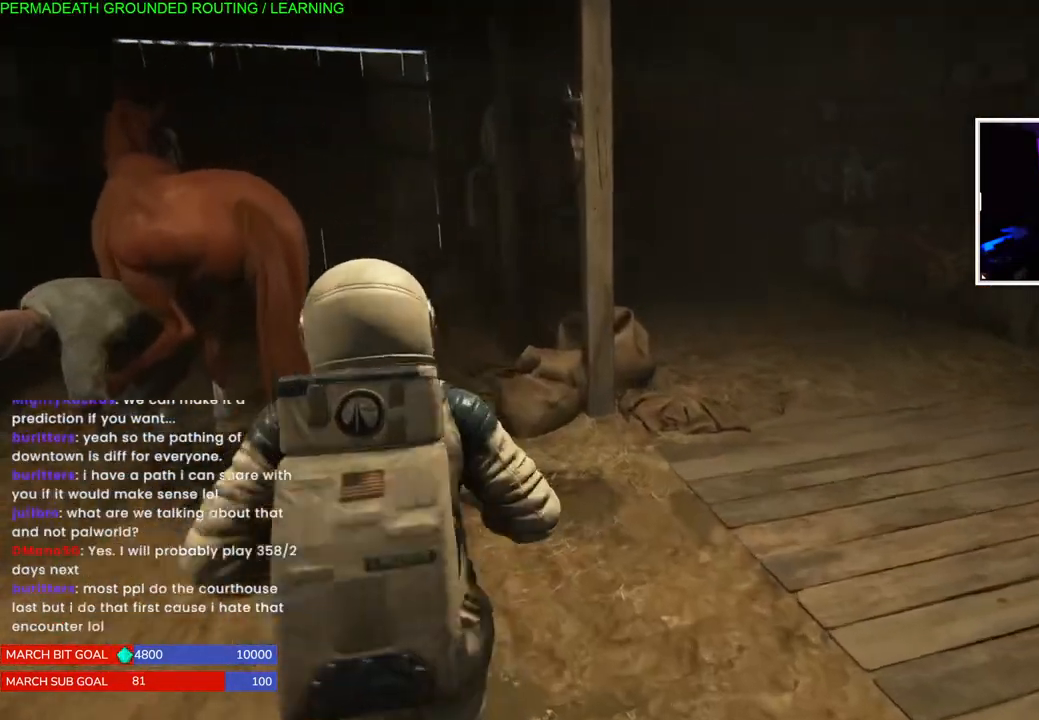
{"buttons": [], "left_stick": "up-left", "right_stick": "right", "events": [[417, "L1", "up"]]}
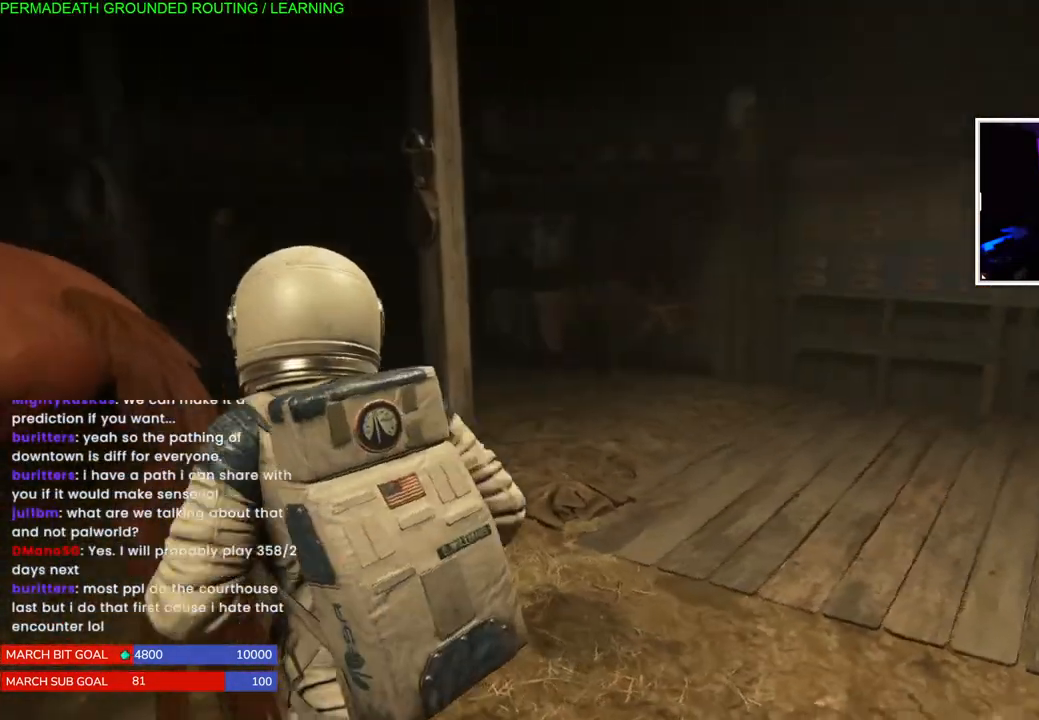
{"buttons": ["L1"], "left_stick": "up-right", "right_stick": "right", "events": [[183, "left_stick", "up"], [233, "L1", "down"], [433, "left_stick", "up-right"]]}
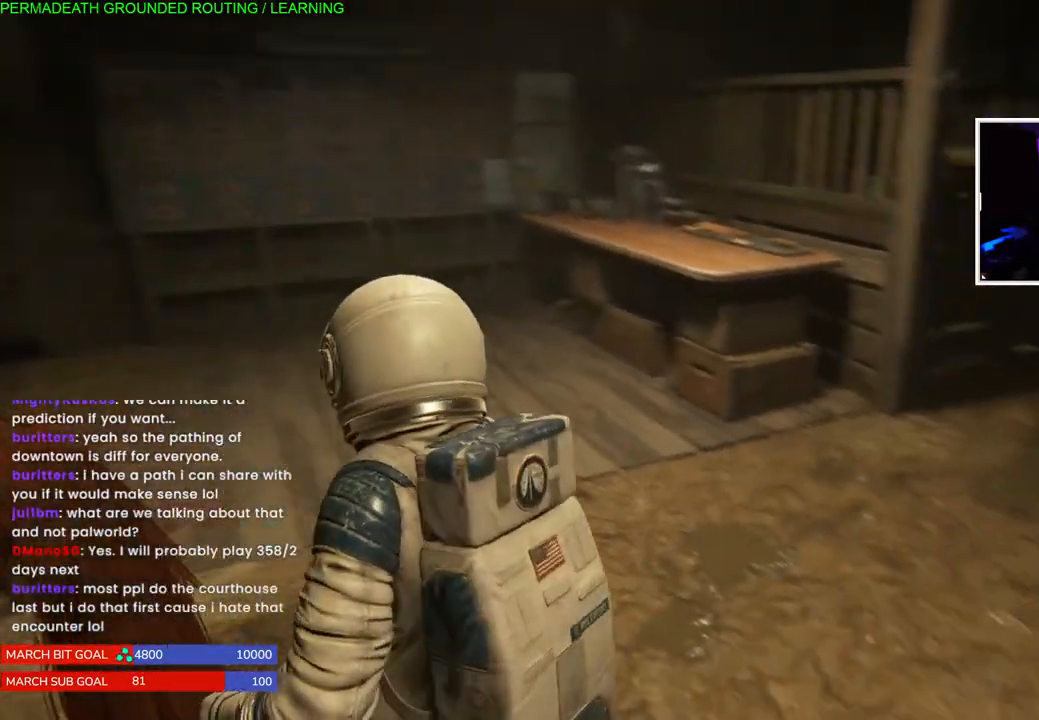
{"buttons": ["L1"], "left_stick": "up-right", "right_stick": "center", "events": [[267, "right_stick", "center"]]}
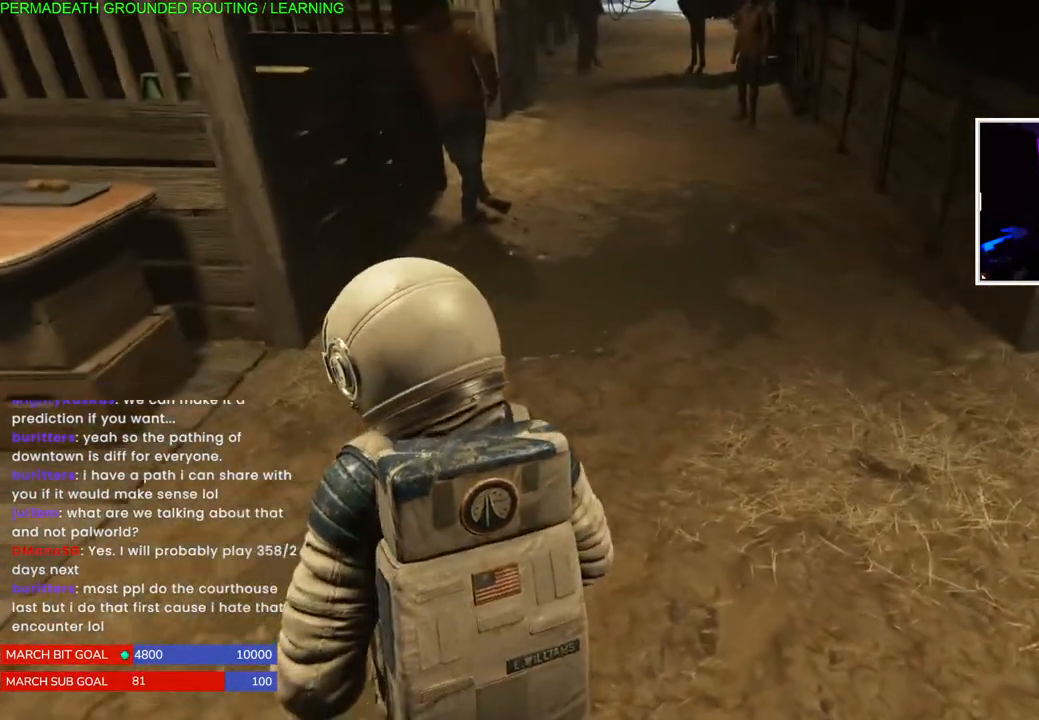
{"buttons": ["L1"], "left_stick": "up-right", "right_stick": "center", "events": []}
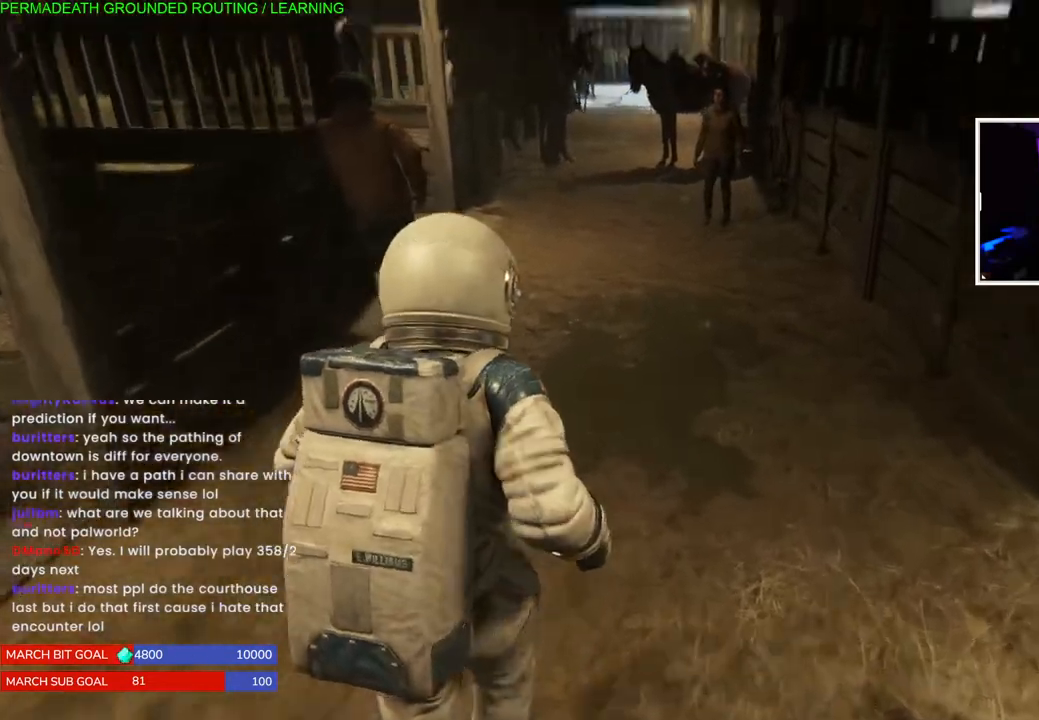
{"buttons": [], "left_stick": "up-right", "right_stick": "center", "events": [[350, "L1", "up"]]}
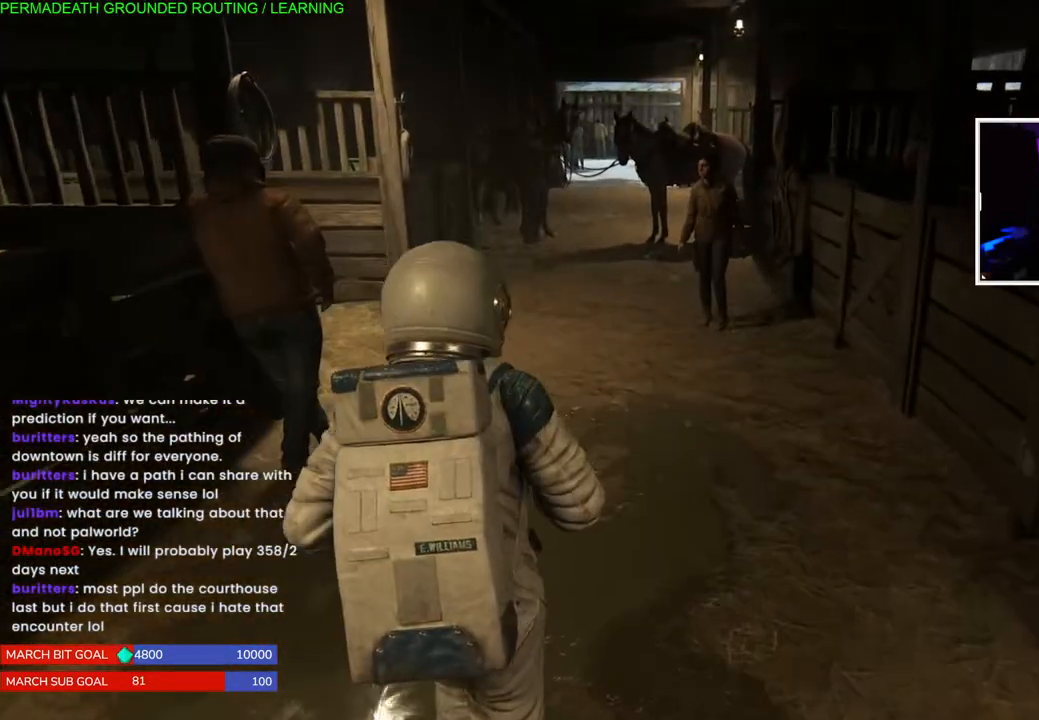
{"buttons": [], "left_stick": "center", "right_stick": "center", "events": [[17, "left_stick", "center"]]}
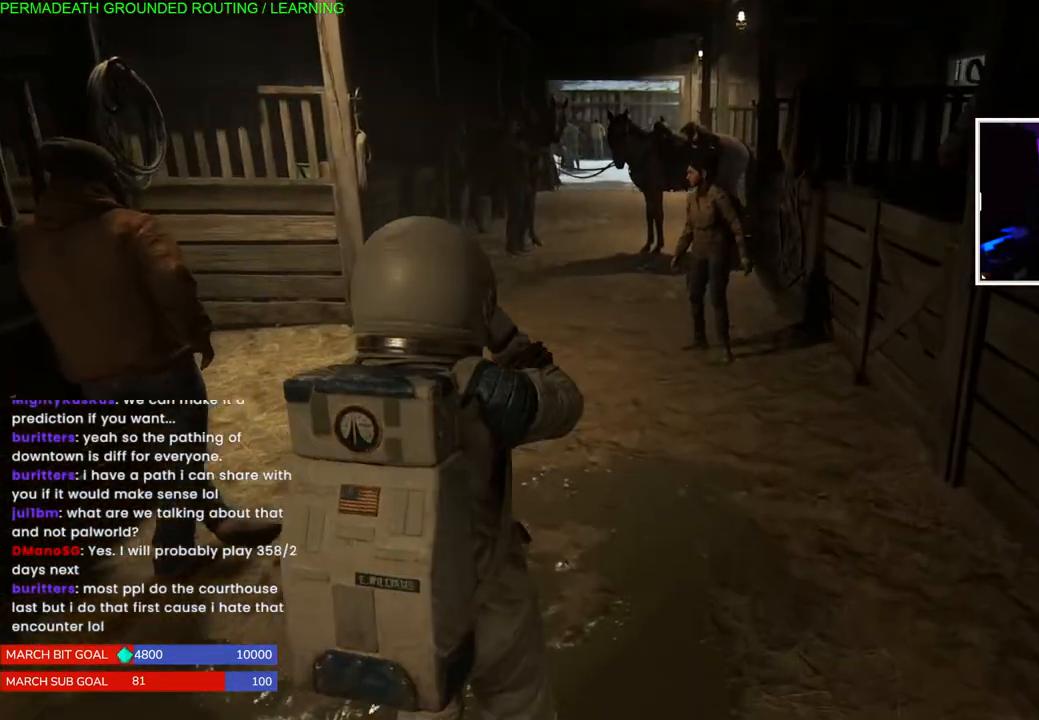
{"buttons": [], "left_stick": "center", "right_stick": "center", "events": []}
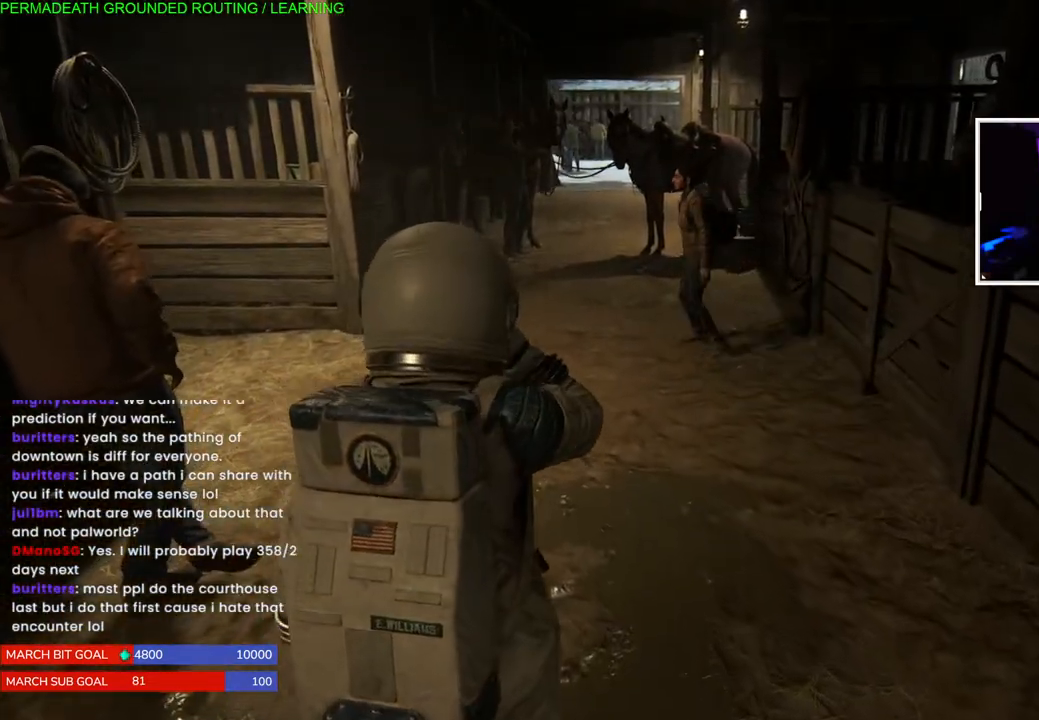
{"buttons": [], "left_stick": "left", "right_stick": "center", "events": [[267, "left_stick", "left"]]}
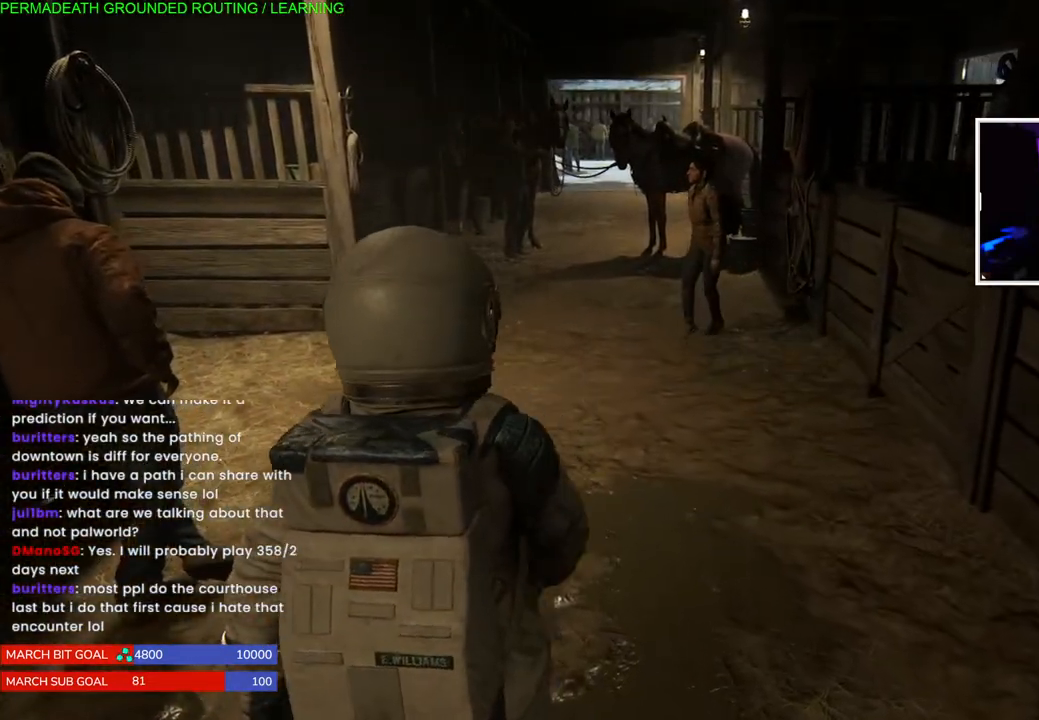
{"buttons": [], "left_stick": "up-right", "right_stick": "center", "events": [[117, "left_stick", "center"], [433, "left_stick", "up-right"]]}
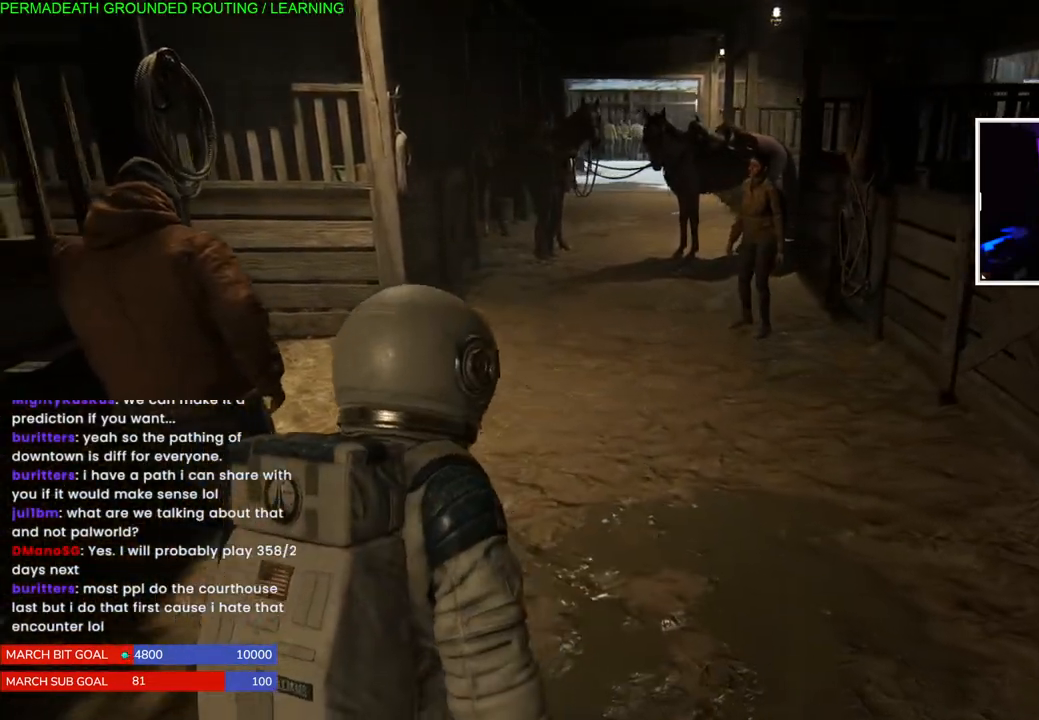
{"buttons": [], "left_stick": "center", "right_stick": "center", "events": [[367, "left_stick", "center"]]}
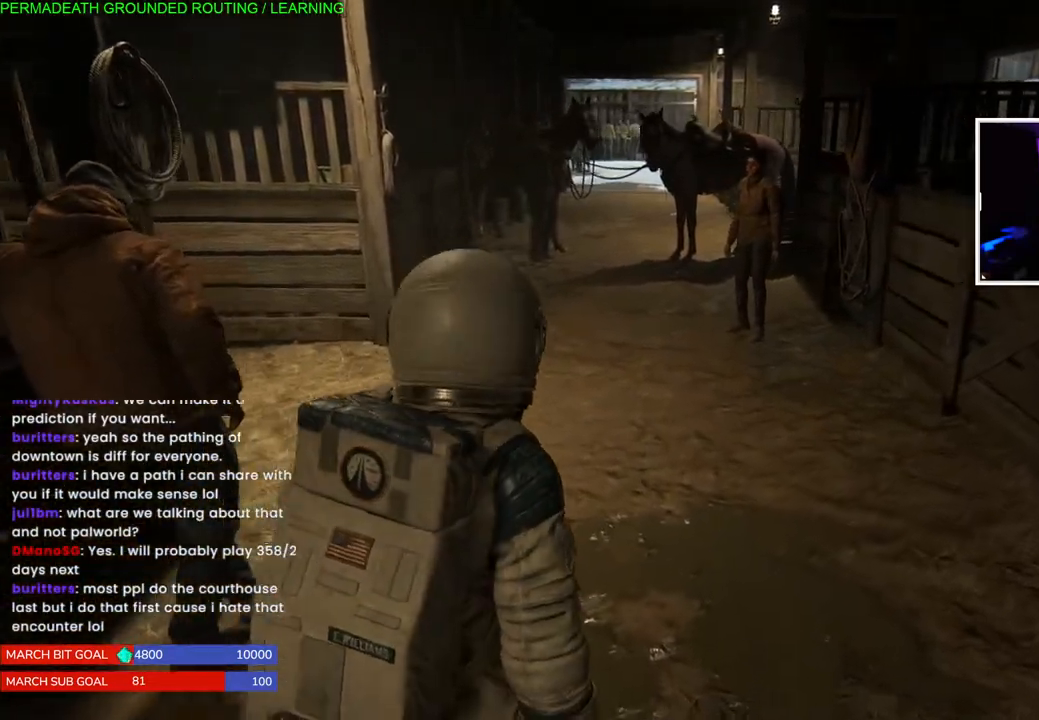
{"buttons": [], "left_stick": "up", "right_stick": "center", "events": [[383, "left_stick", "up"]]}
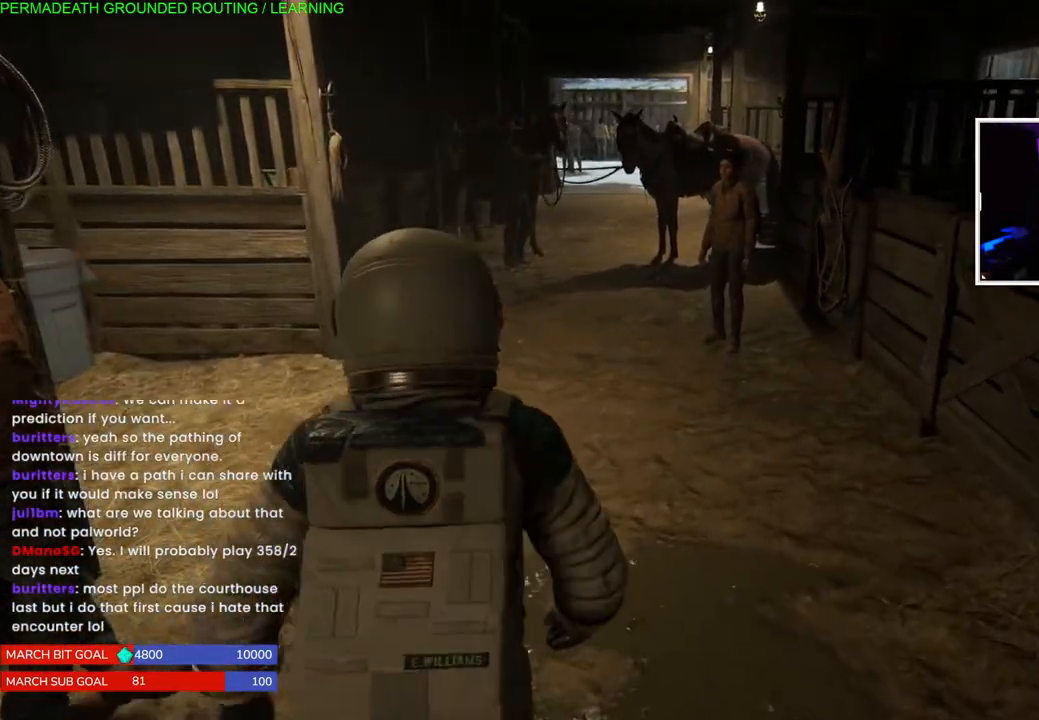
{"buttons": [], "left_stick": "up", "right_stick": "center", "events": []}
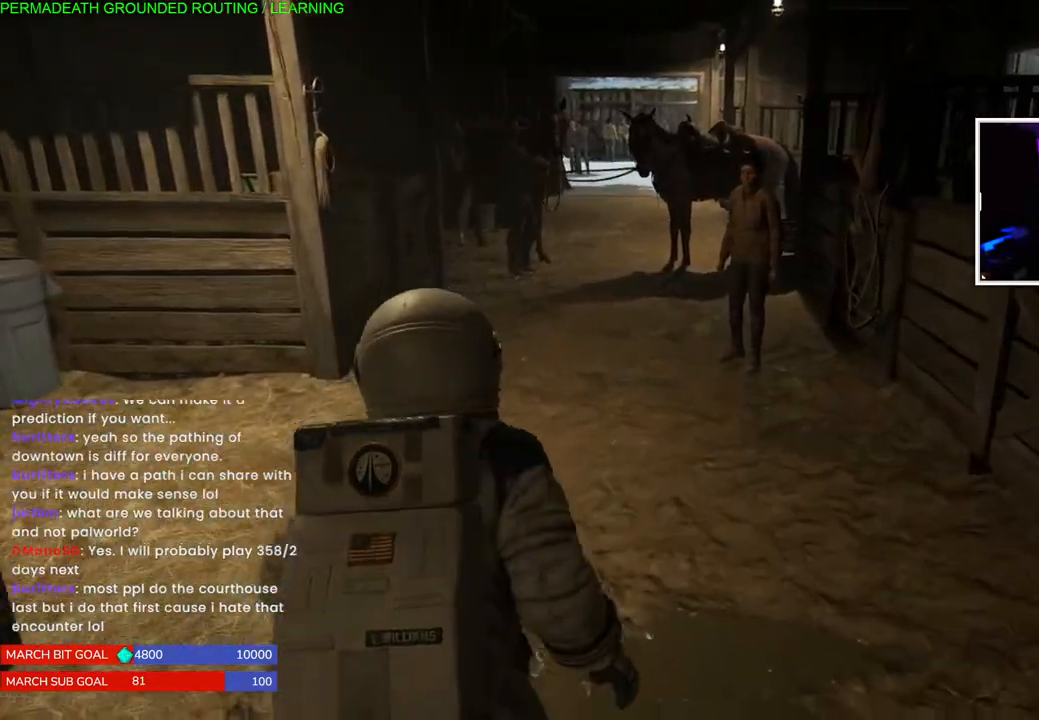
{"buttons": [], "left_stick": "up", "right_stick": "center", "events": [[167, "right_stick", "right"], [333, "right_stick", "center"]]}
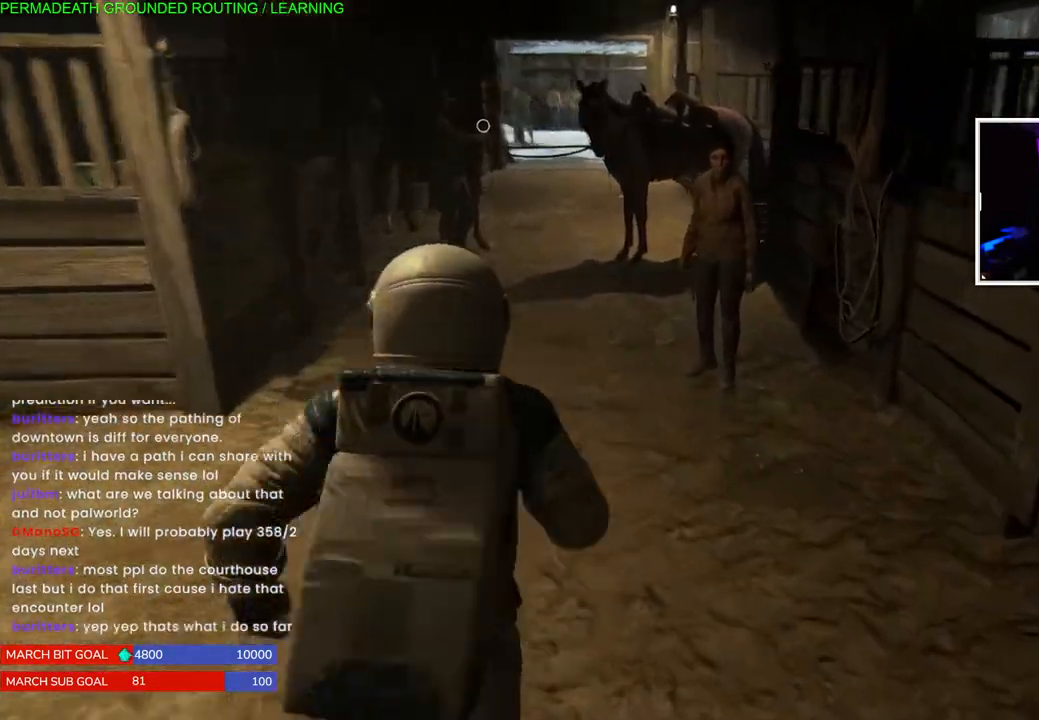
{"buttons": ["L1"], "left_stick": "up", "right_stick": "center", "events": [[67, "L1", "down"]]}
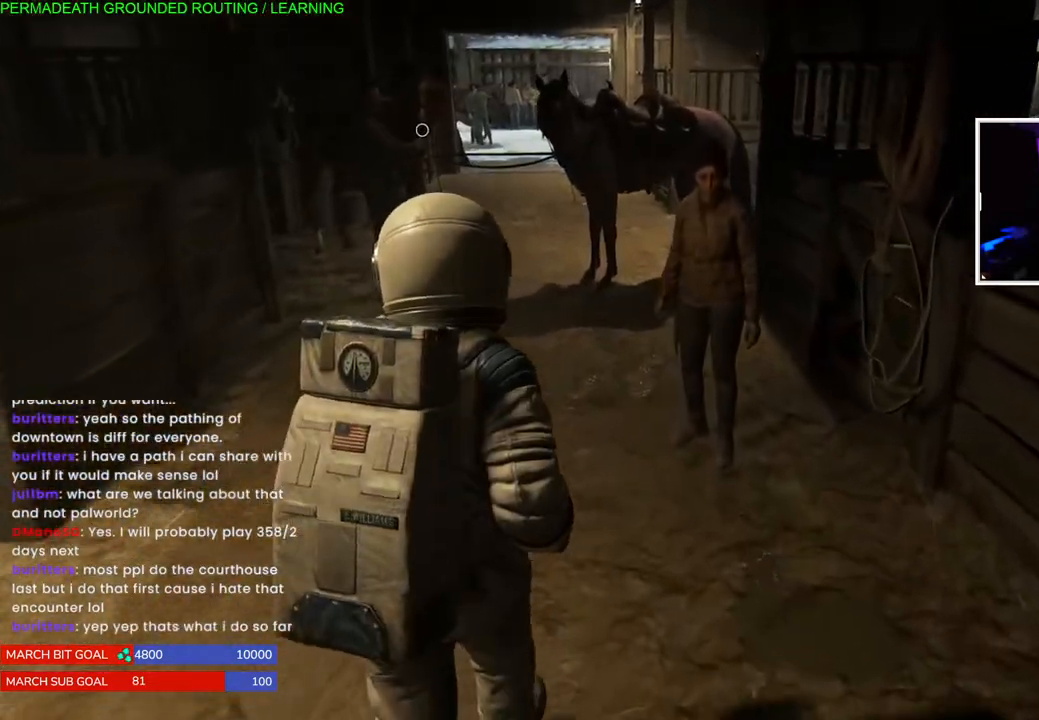
{"buttons": [], "left_stick": "up", "right_stick": "center", "events": [[317, "L1", "up"]]}
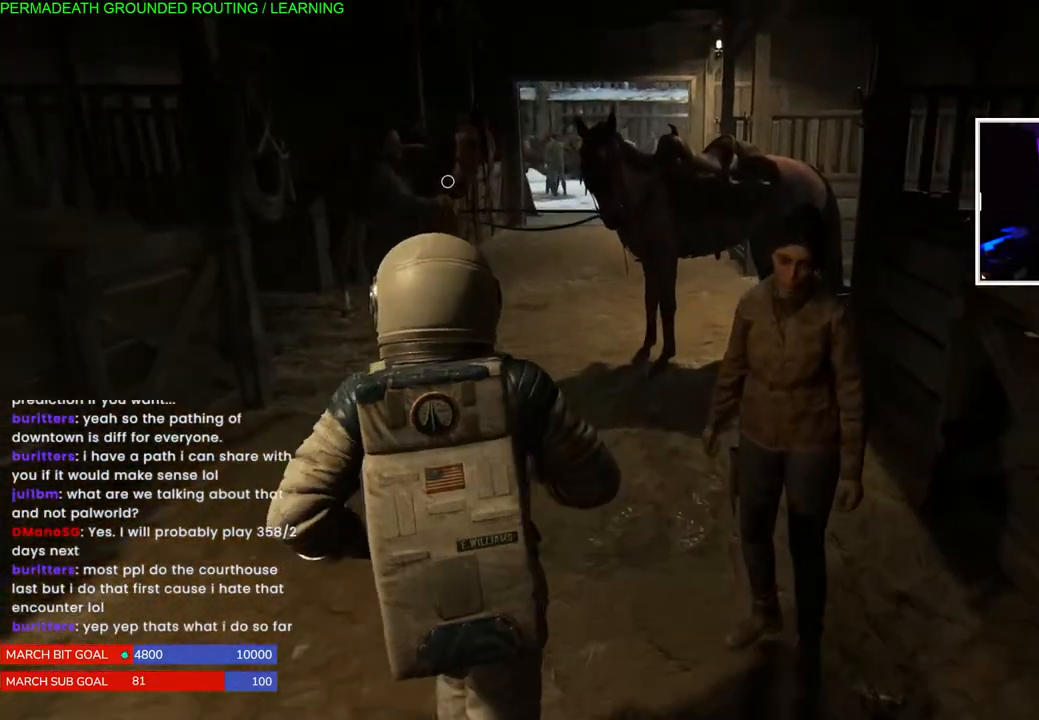
{"buttons": [], "left_stick": "center", "right_stick": "center", "events": [[17, "left_stick", "center"]]}
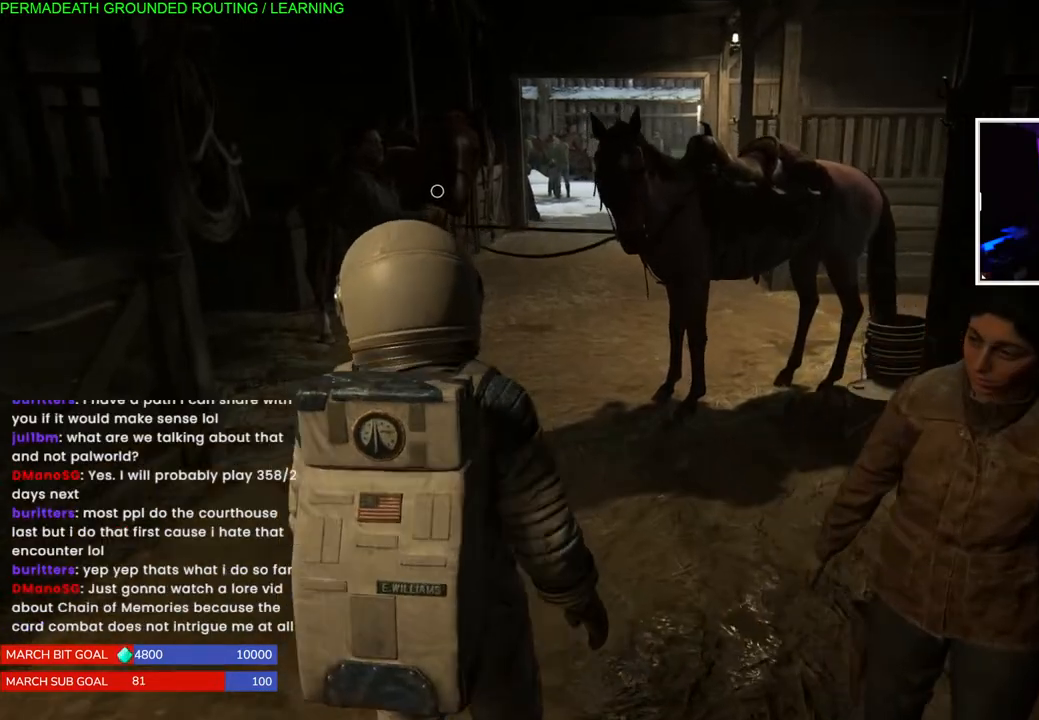
{"buttons": [], "left_stick": "center", "right_stick": "center", "events": []}
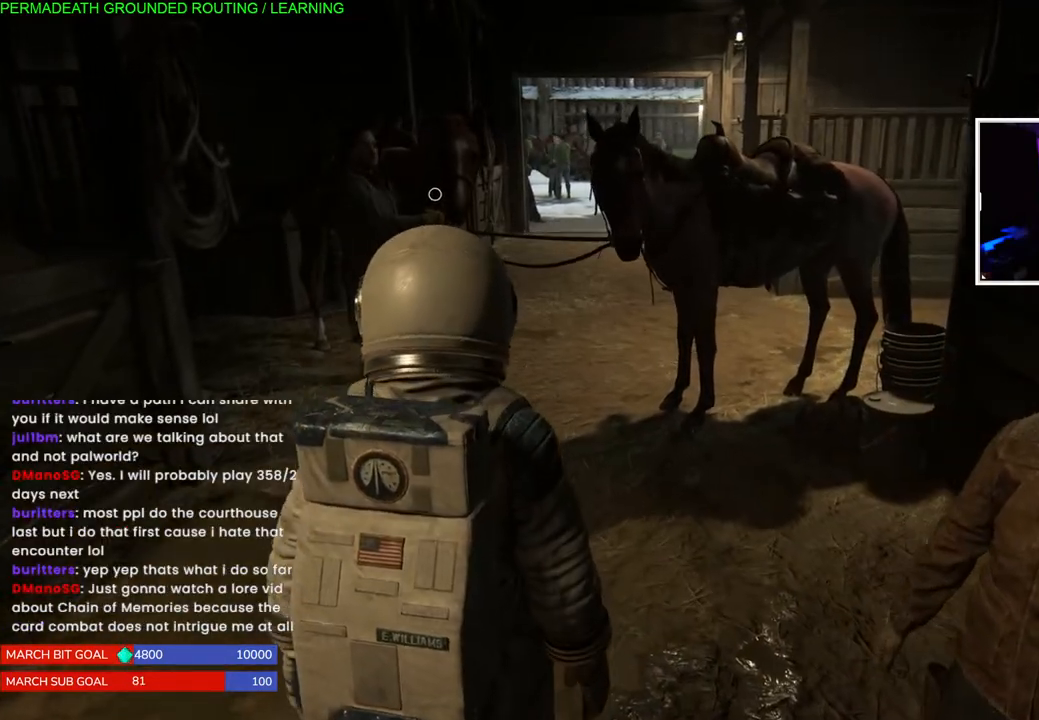
{"buttons": ["L1"], "left_stick": "up-left", "right_stick": "center", "events": [[200, "left_stick", "up-left"], [433, "L1", "down"]]}
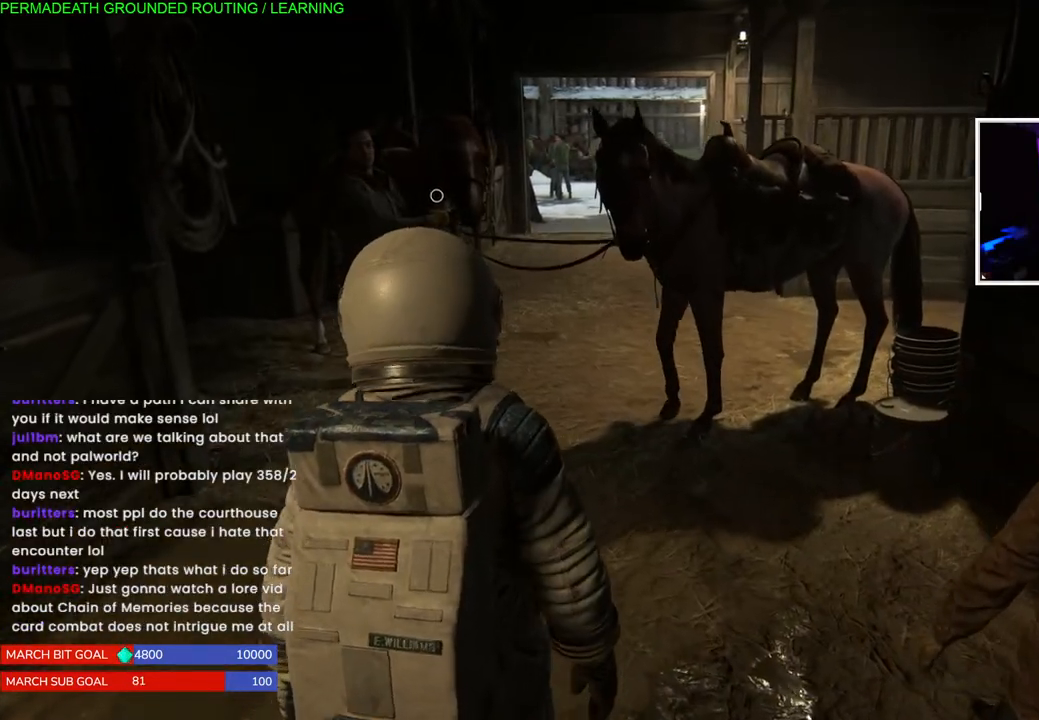
{"buttons": ["L1"], "left_stick": "up-left", "right_stick": "center", "events": []}
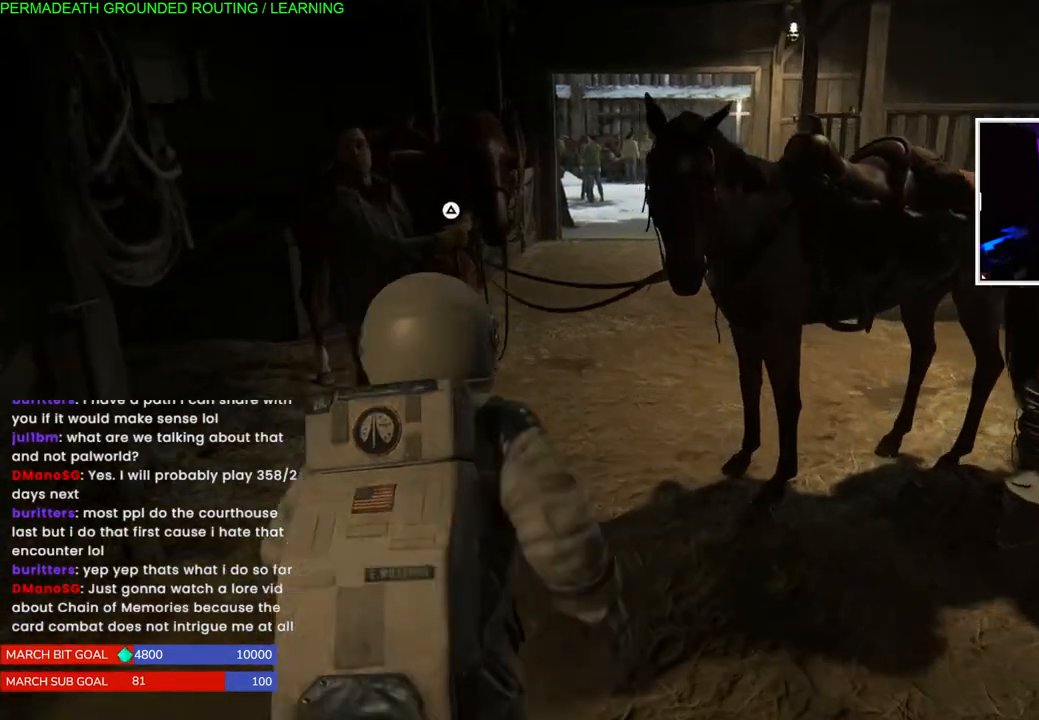
{"buttons": [], "left_stick": "center", "right_stick": "center", "events": [[217, "L1", "up"], [317, "left_stick", "center"], [350, "TRIANGLE", "down"], [467, "TRIANGLE", "up"]]}
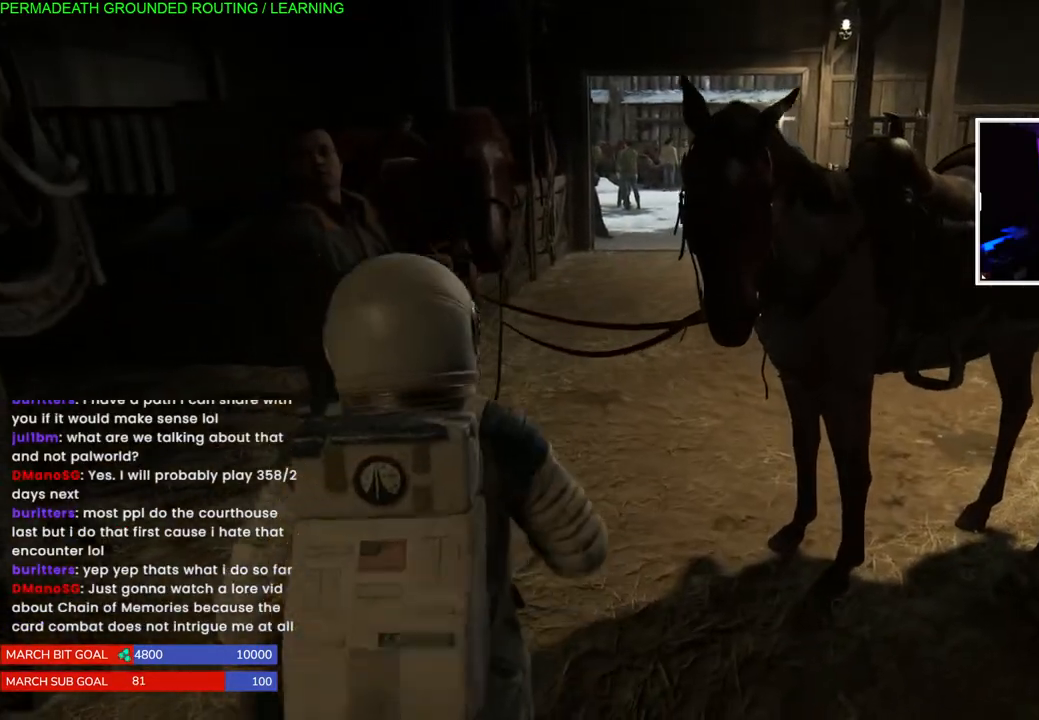
{"buttons": ["TRIANGLE"], "left_stick": "center", "right_stick": "center", "events": [[33, "TRIANGLE", "down"], [167, "TRIANGLE", "up"], [233, "TRIANGLE", "down"], [383, "TRIANGLE", "up"], [433, "TRIANGLE", "down"]]}
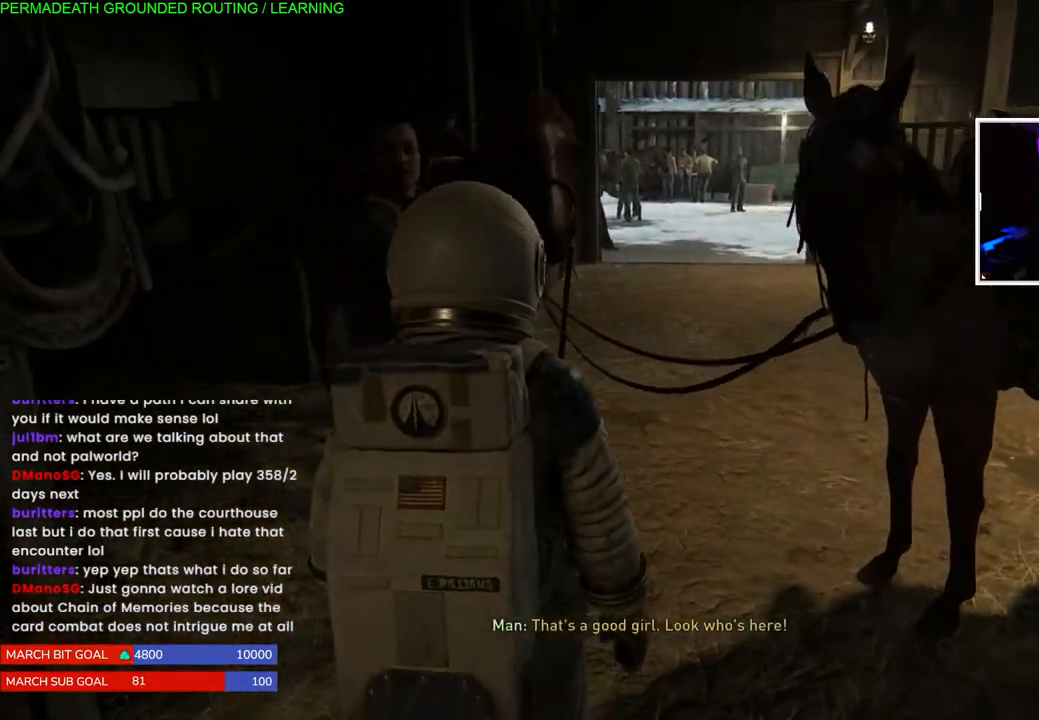
{"buttons": [], "left_stick": "center", "right_stick": "center", "events": [[83, "TRIANGLE", "up"], [183, "TRIANGLE", "down"], [267, "TRIANGLE", "up"], [333, "TRIANGLE", "down"], [450, "TRIANGLE", "up"]]}